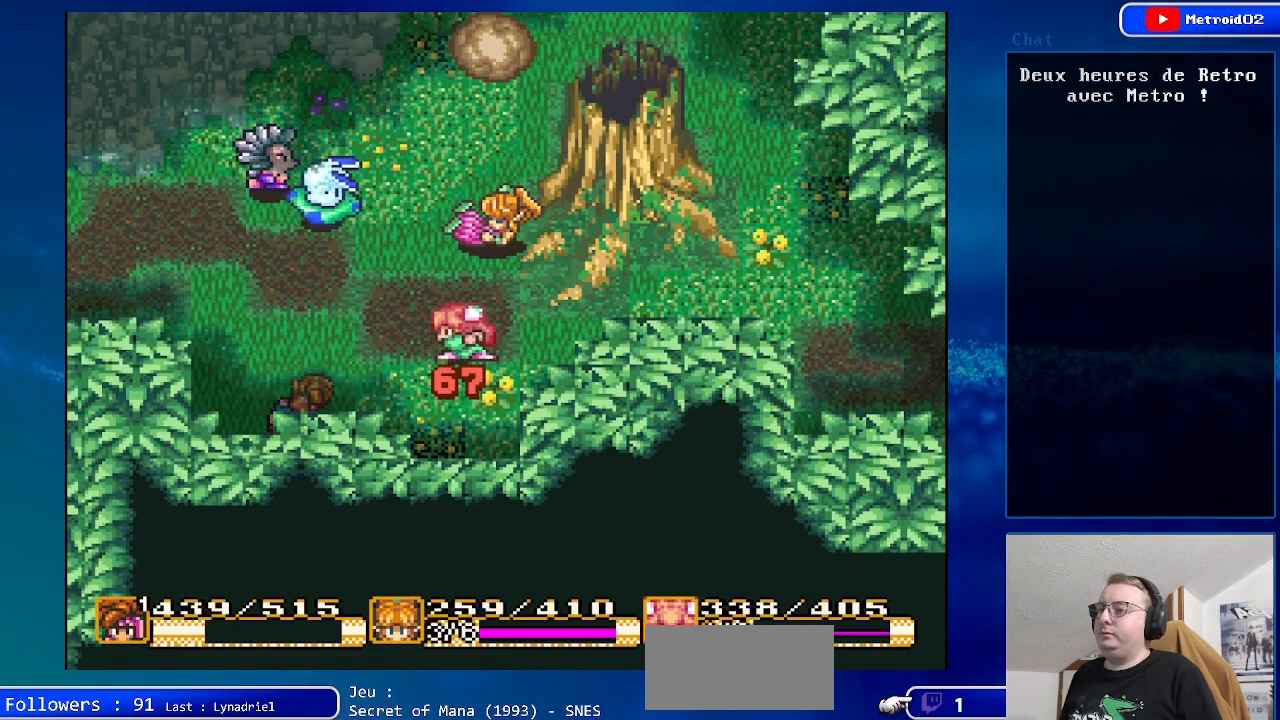
Gameplay with a controller (Nintendo layout); each line is a JSON object with the inputs held at the frame after it. "events" lists button and stick changes between this image and that frame as [ms after this image, input, new state], when the widget could be followed in between. Not read: L1 L3 R1 R3.
{"buttons": [], "events": []}
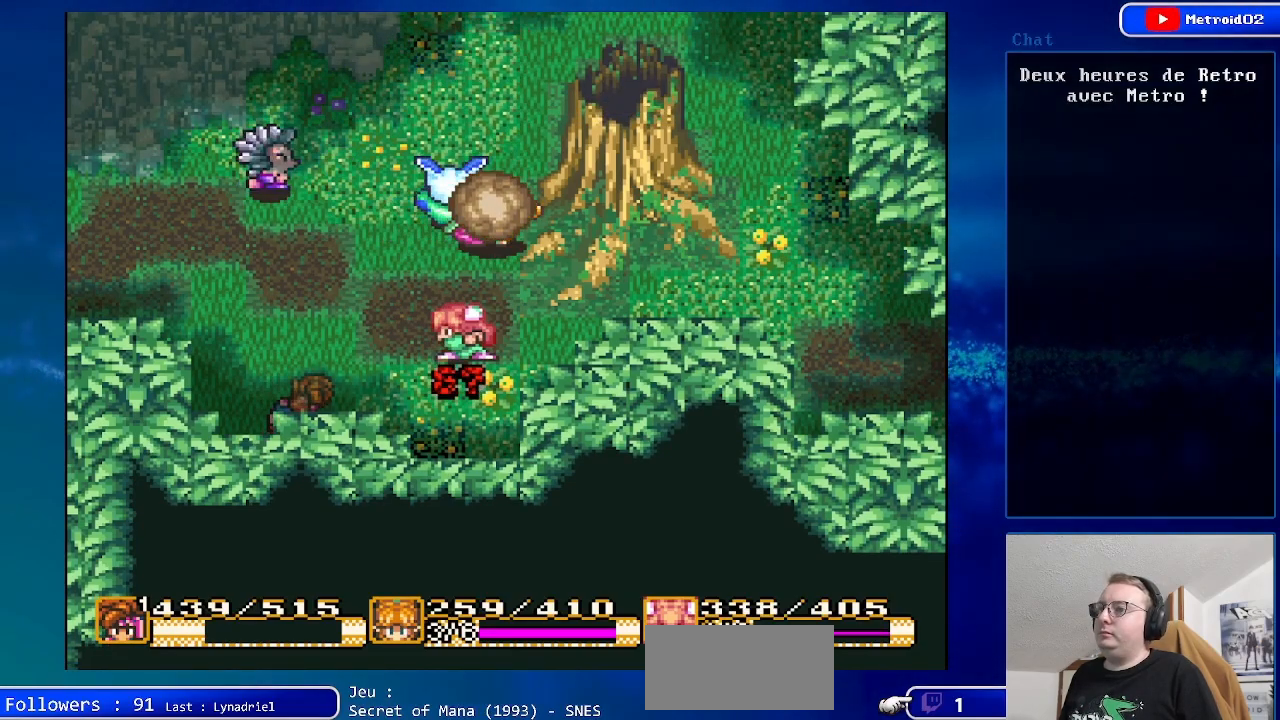
{"buttons": [], "events": []}
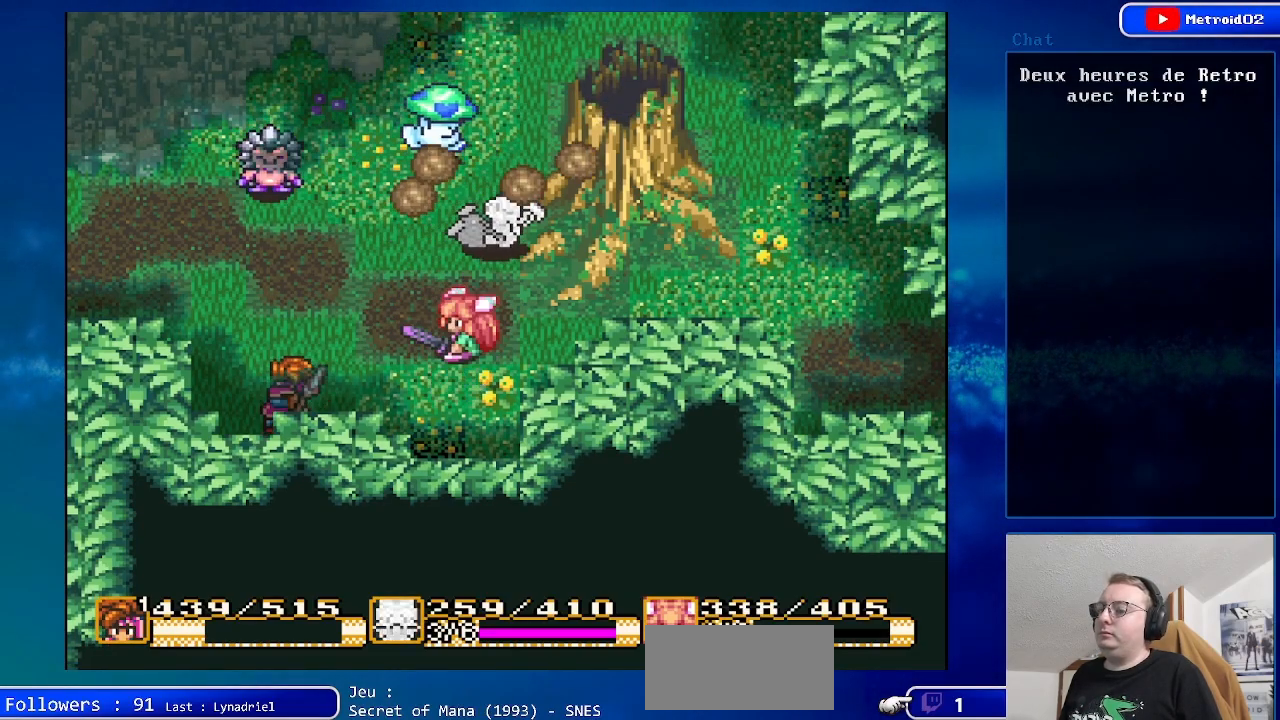
{"buttons": [], "events": []}
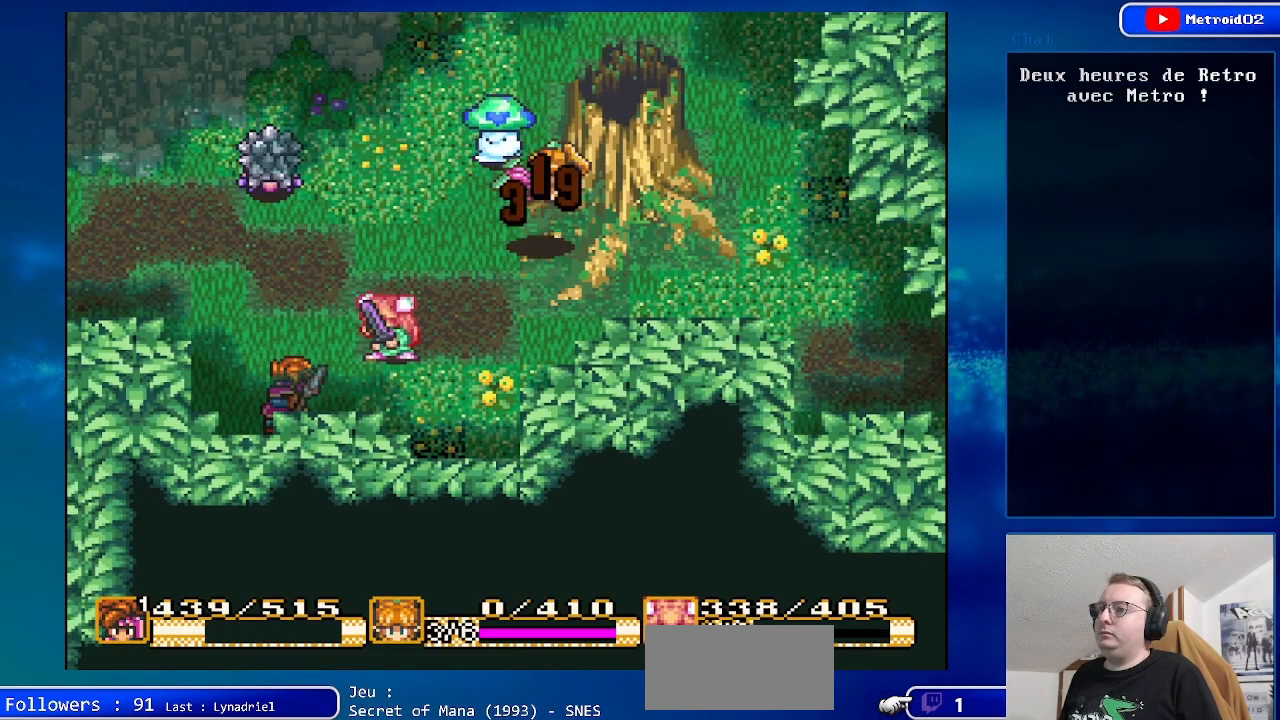
{"buttons": [], "events": []}
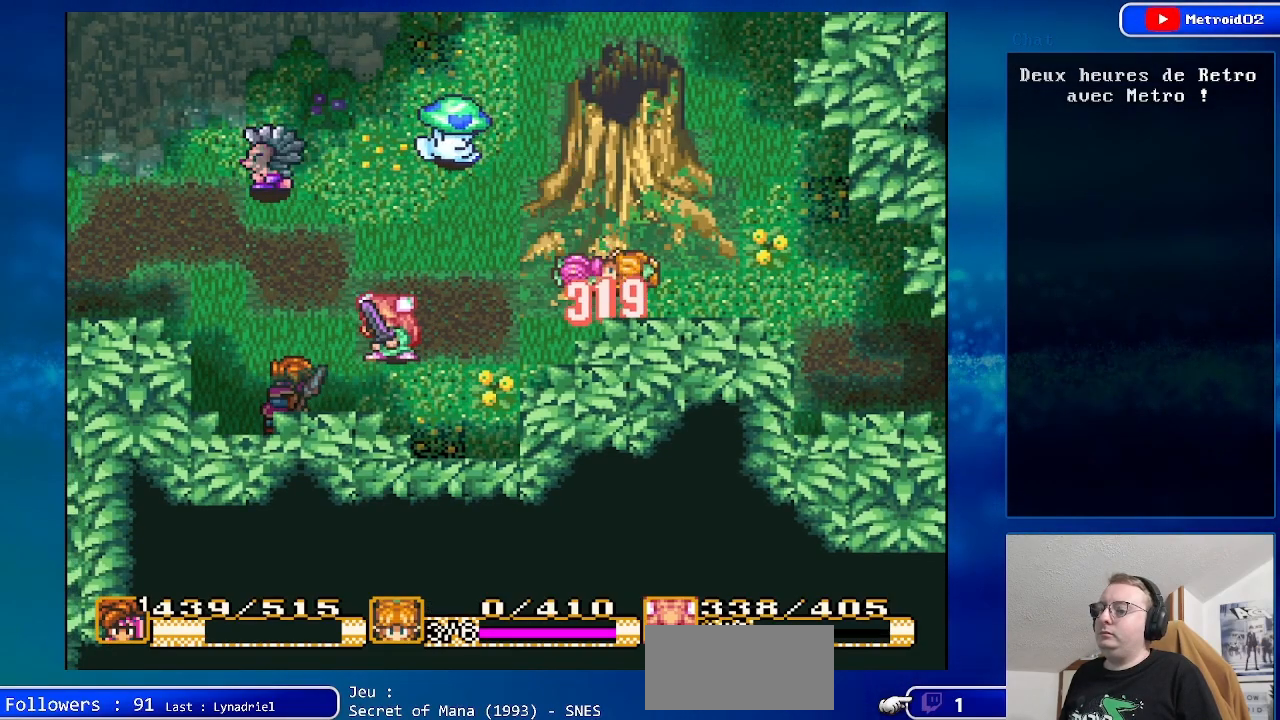
{"buttons": ["A", "DPAD_RIGHT"], "events": [[433, "A", "down"], [450, "DPAD_RIGHT", "down"]]}
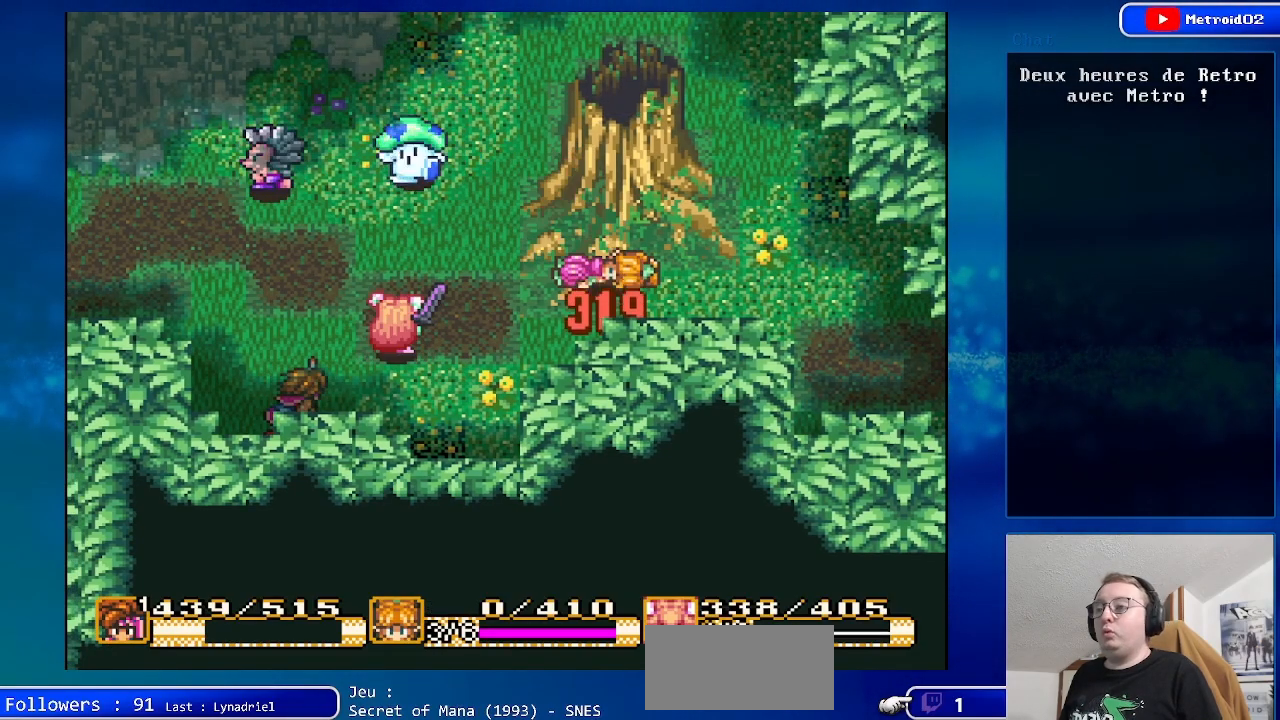
{"buttons": [], "events": [[133, "A", "up"], [133, "DPAD_RIGHT", "up"]]}
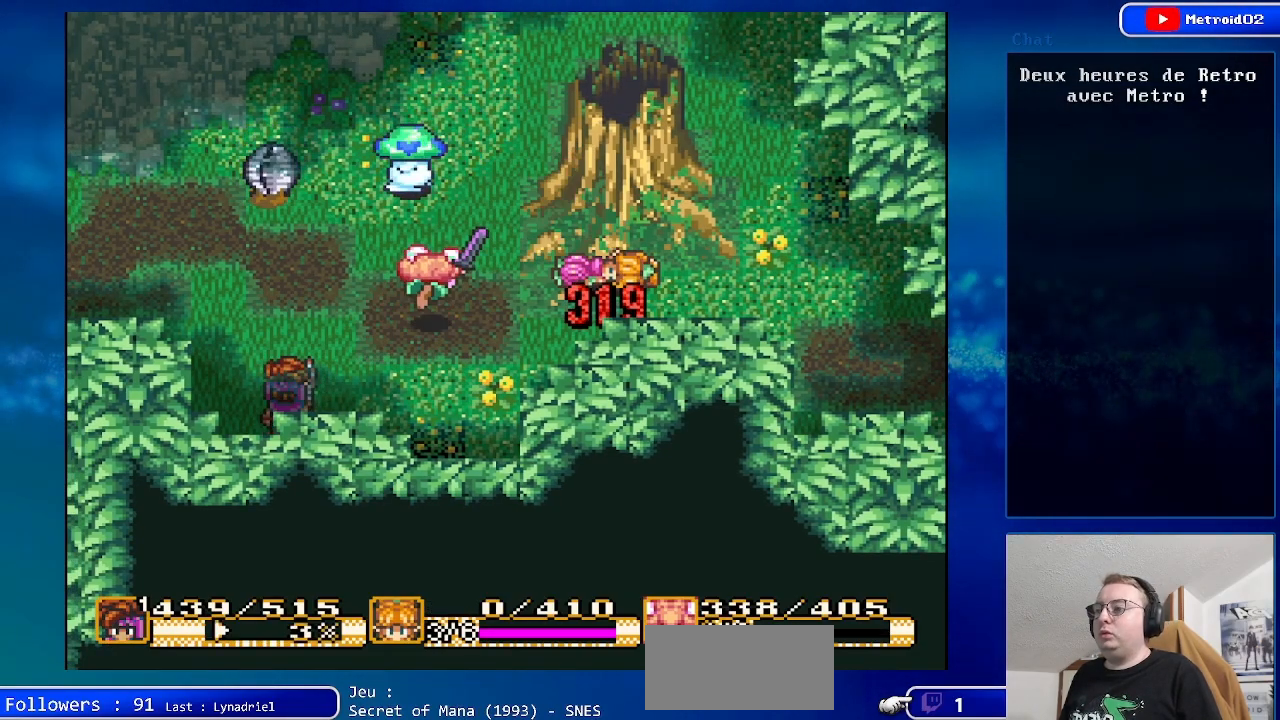
{"buttons": [], "events": []}
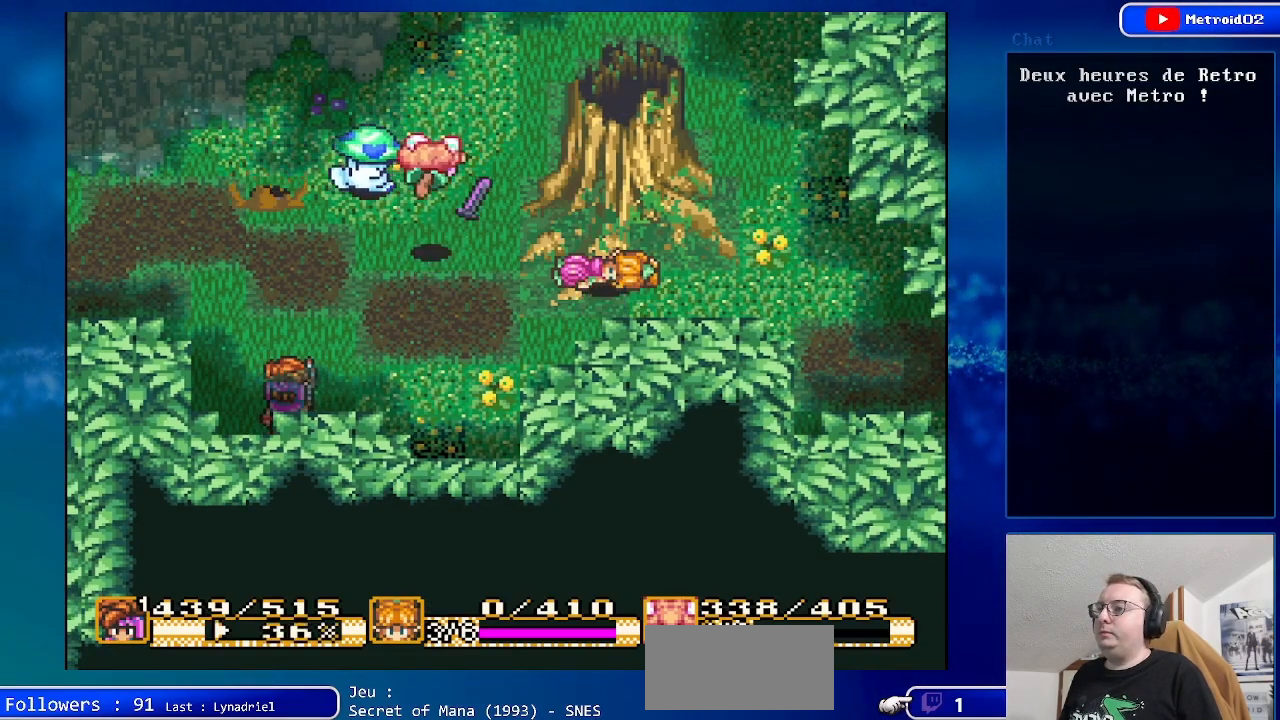
{"buttons": [], "events": []}
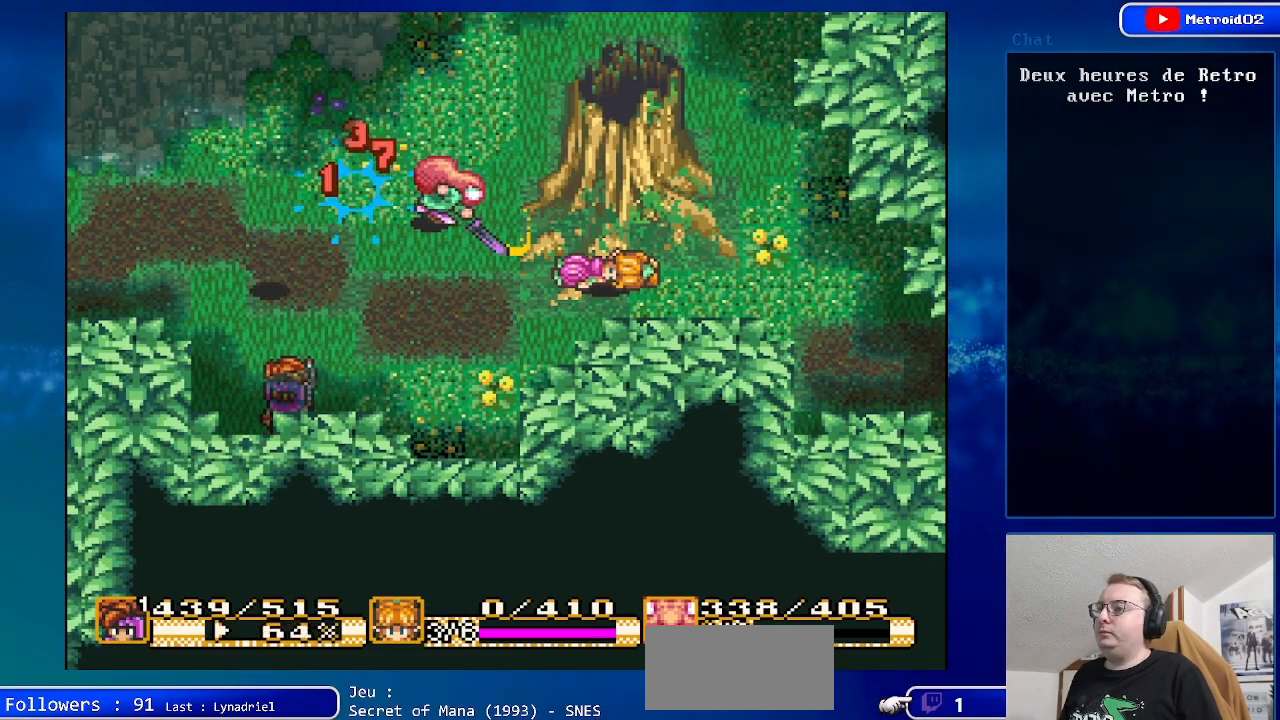
{"buttons": ["DPAD_RIGHT"], "events": [[167, "DPAD_RIGHT", "down"]]}
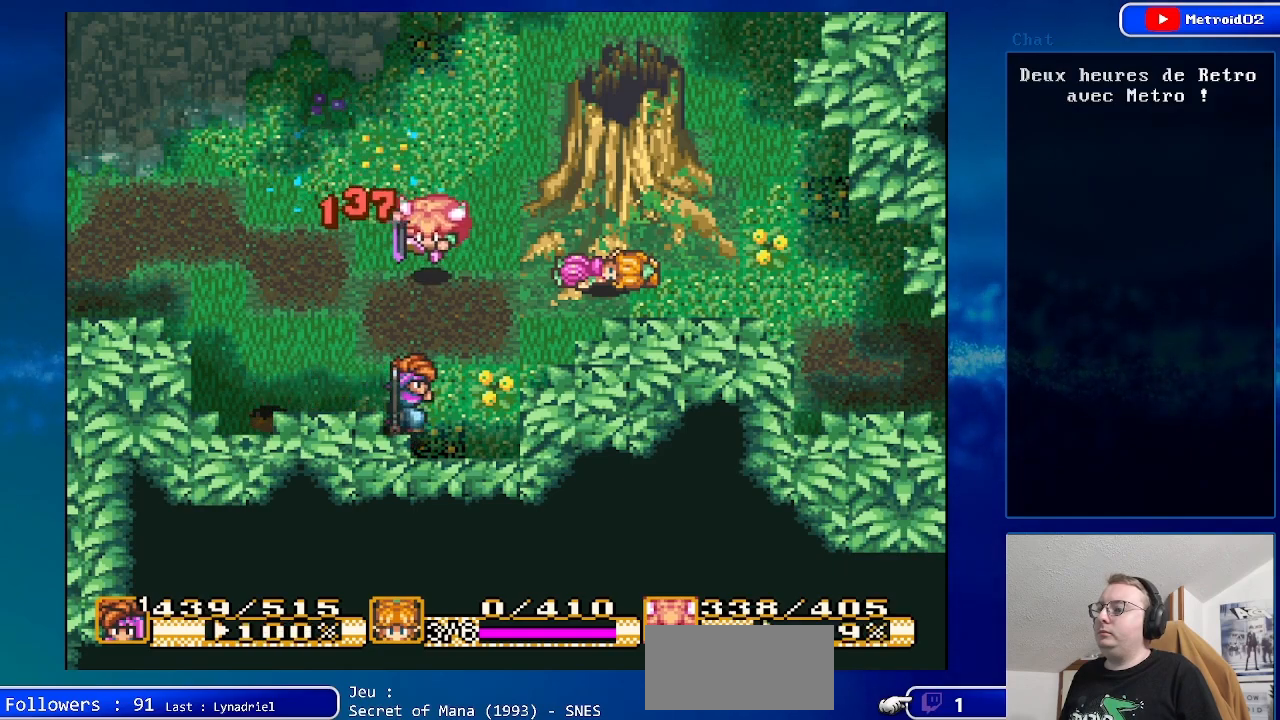
{"buttons": [], "events": [[367, "DPAD_RIGHT", "up"]]}
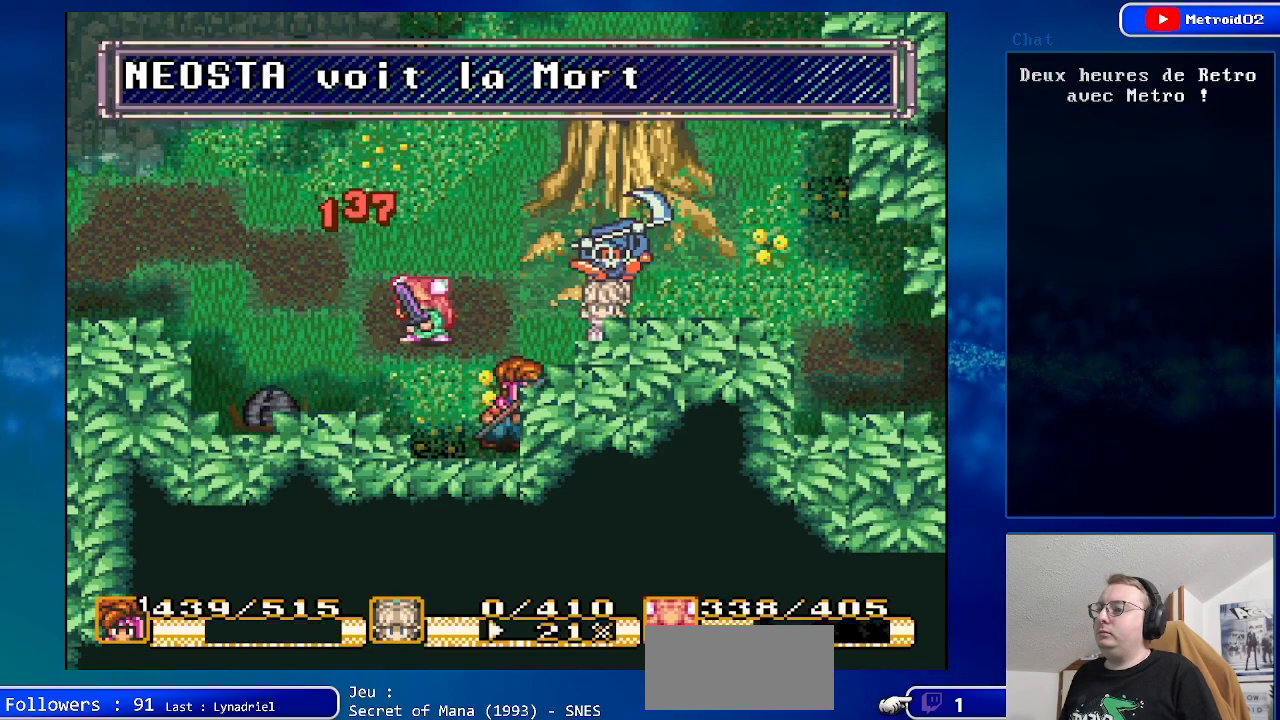
{"buttons": ["X"], "events": [[133, "DPAD_LEFT", "down"], [250, "DPAD_LEFT", "up"], [483, "X", "down"]]}
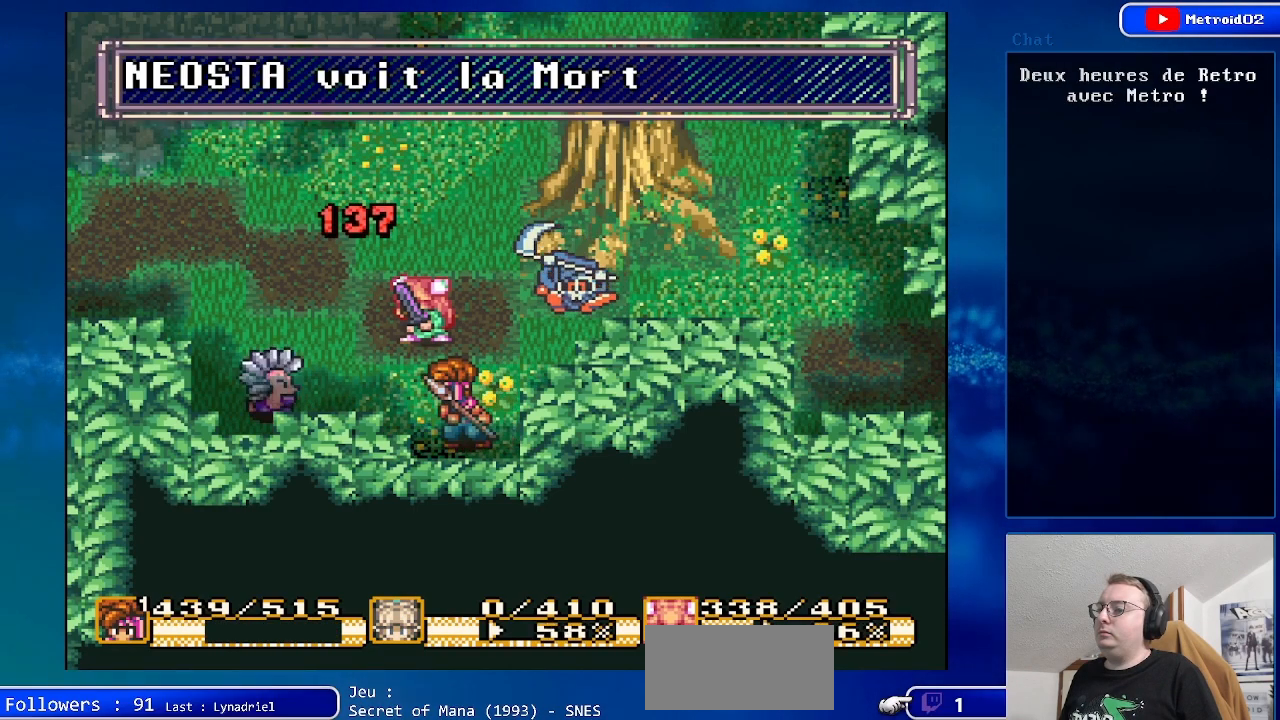
{"buttons": [], "events": [[167, "X", "up"]]}
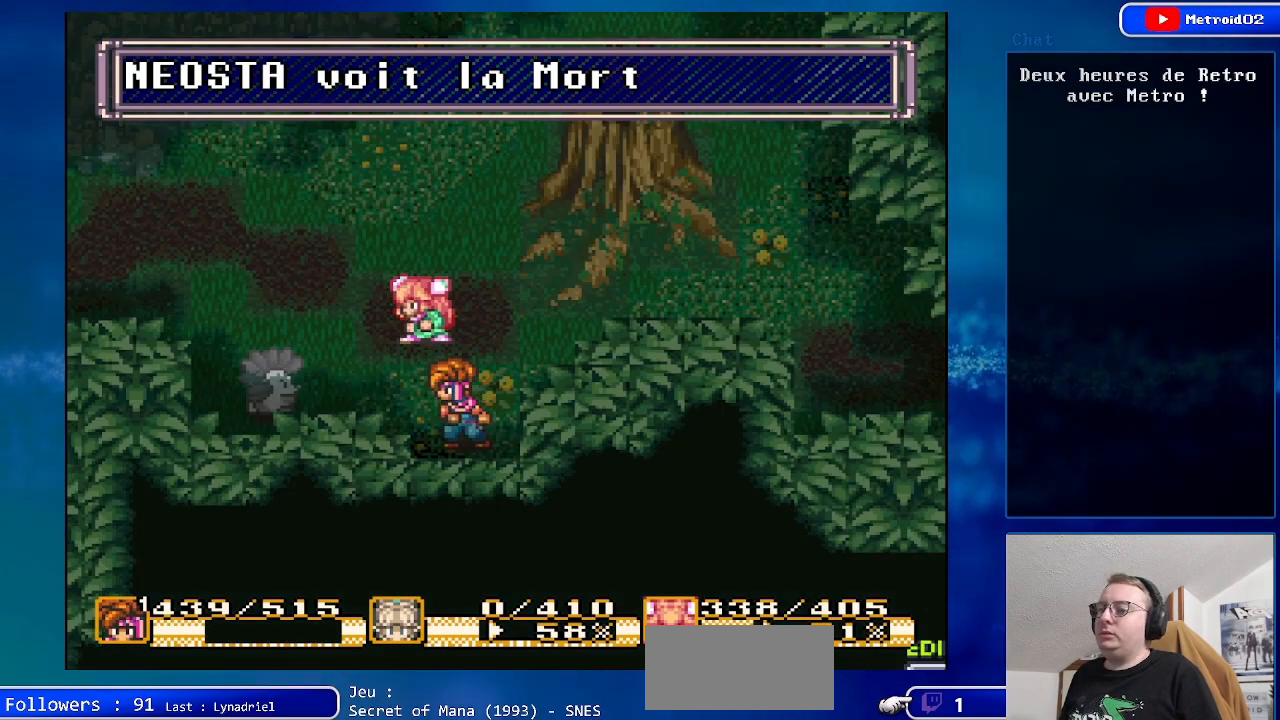
{"buttons": ["Y"], "events": [[467, "Y", "down"]]}
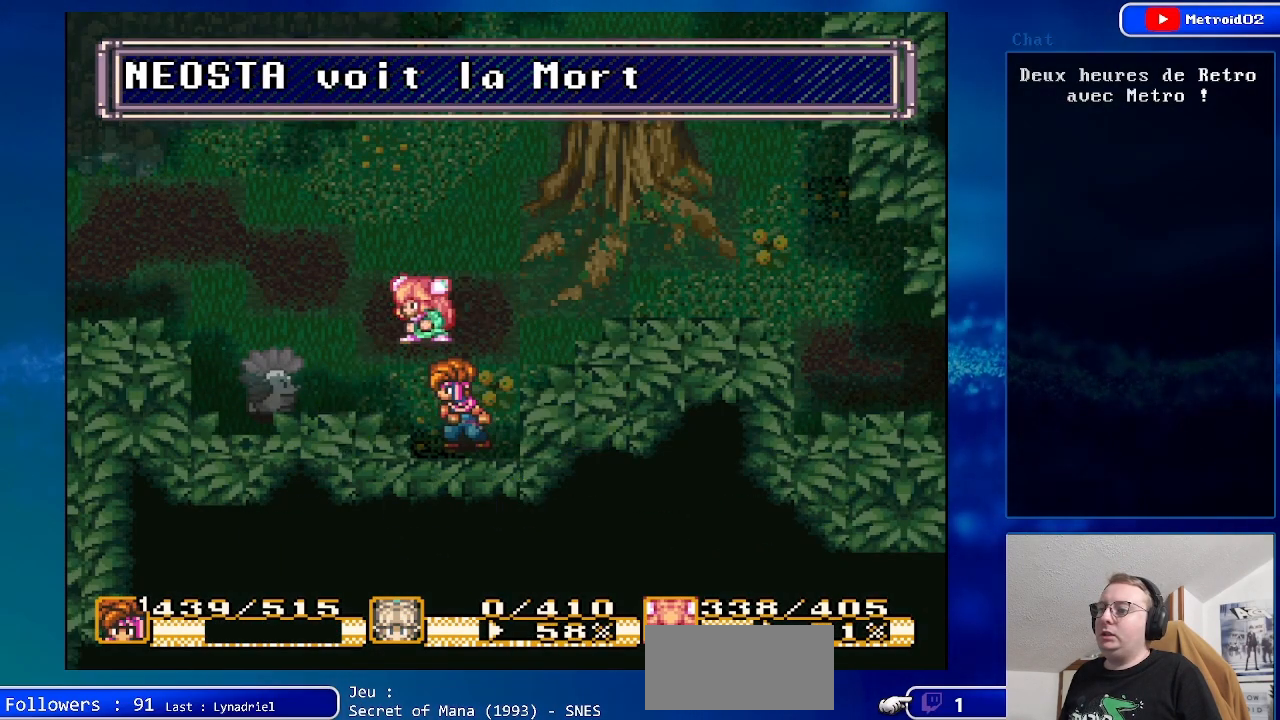
{"buttons": ["X"], "events": [[133, "Y", "up"], [450, "X", "down"]]}
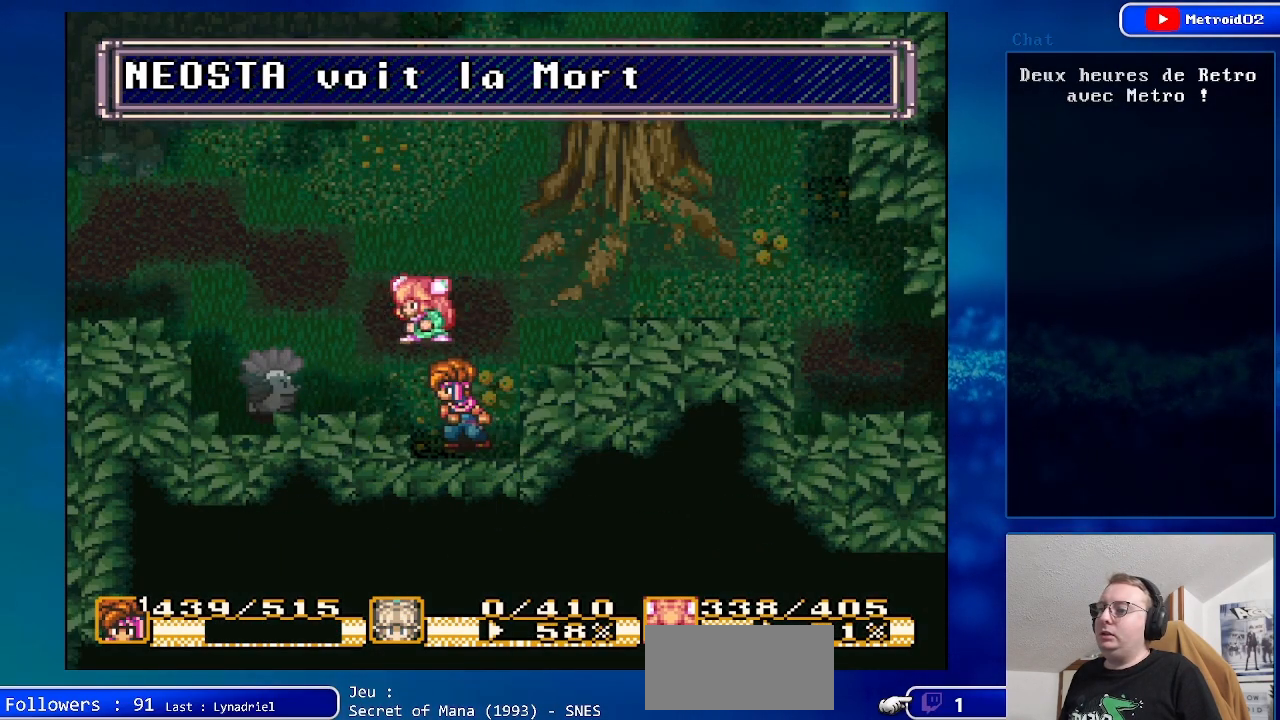
{"buttons": ["DPAD_UP"], "events": [[100, "X", "up"], [467, "DPAD_UP", "down"]]}
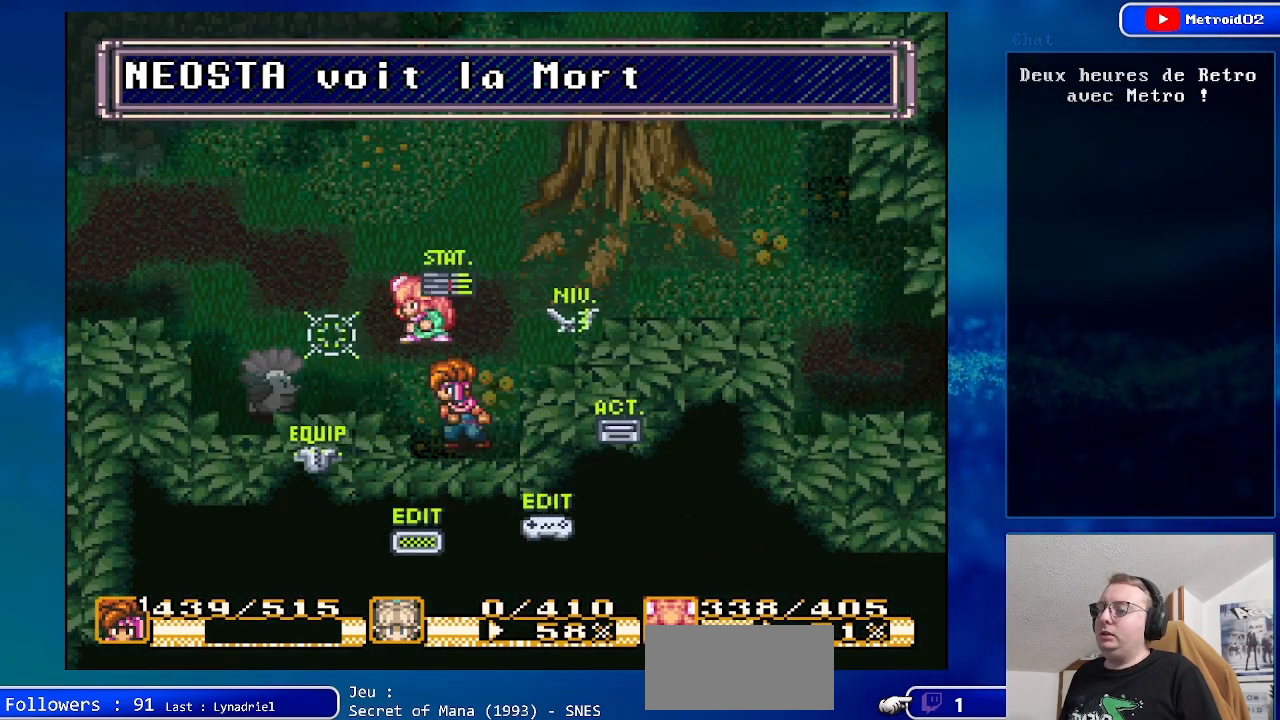
{"buttons": [], "events": [[133, "DPAD_UP", "up"]]}
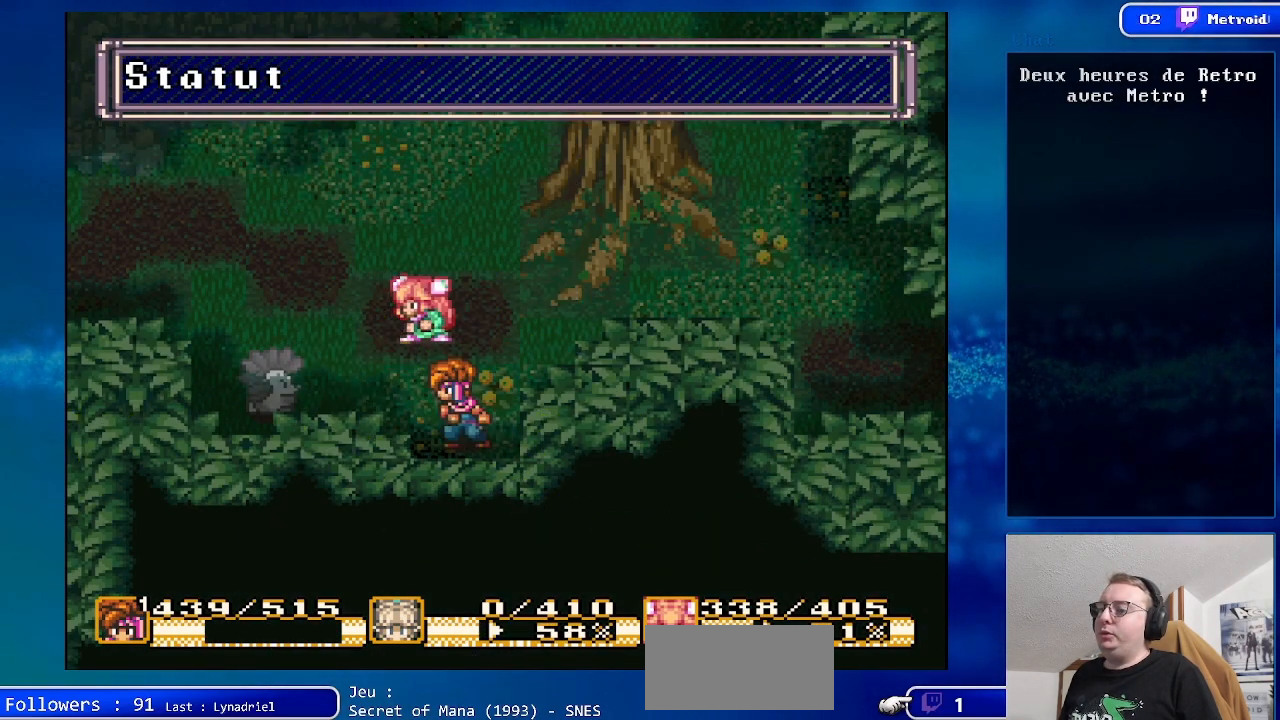
{"buttons": ["DPAD_UP"], "events": [[433, "DPAD_UP", "down"]]}
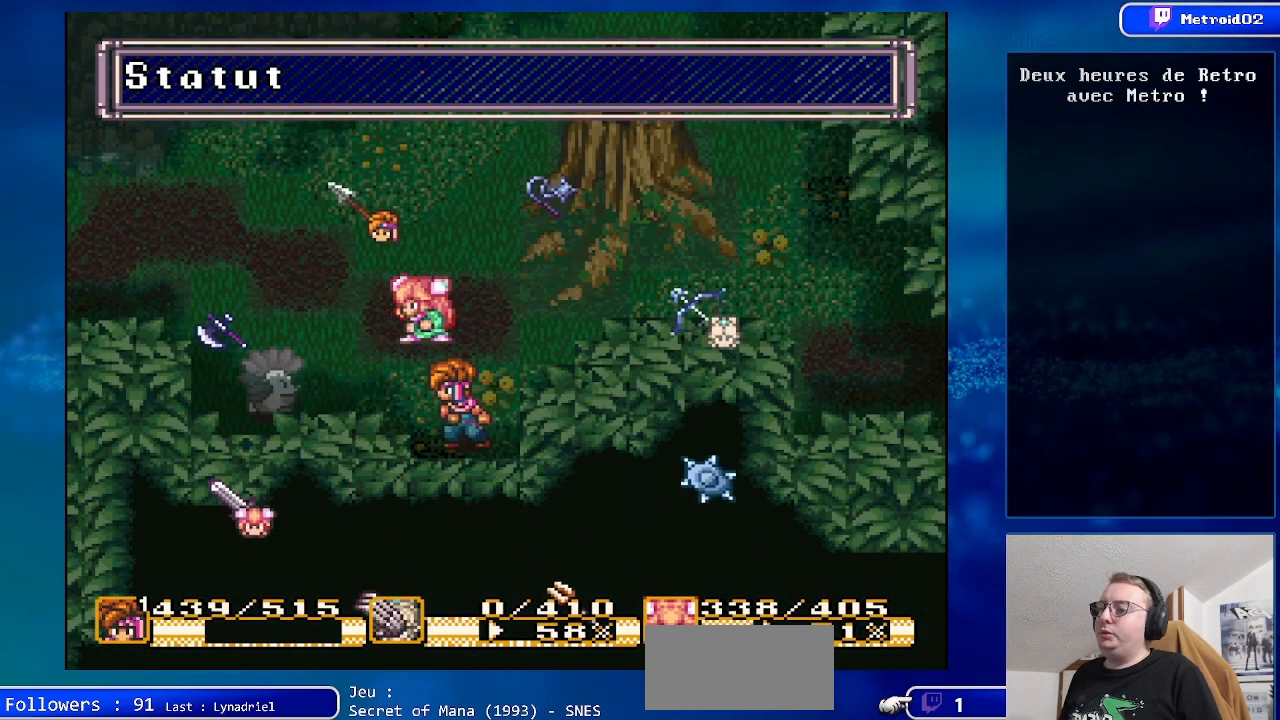
{"buttons": [], "events": [[33, "DPAD_UP", "up"]]}
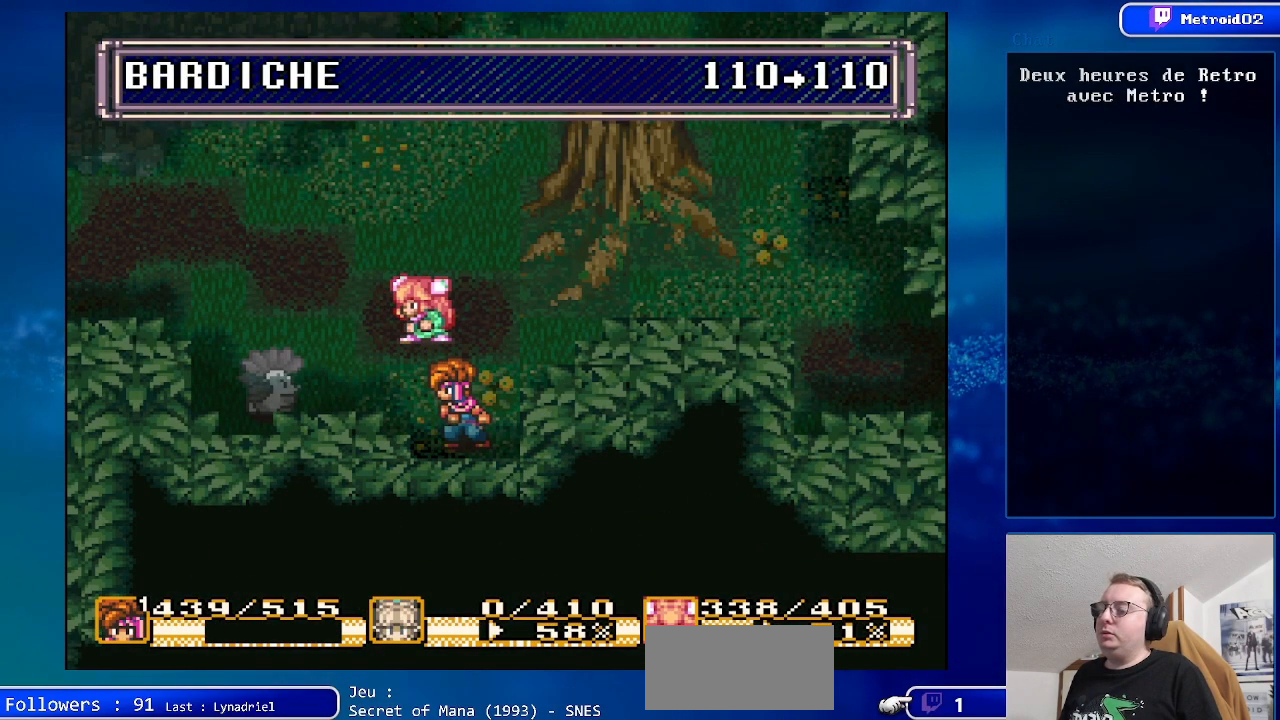
{"buttons": [], "events": []}
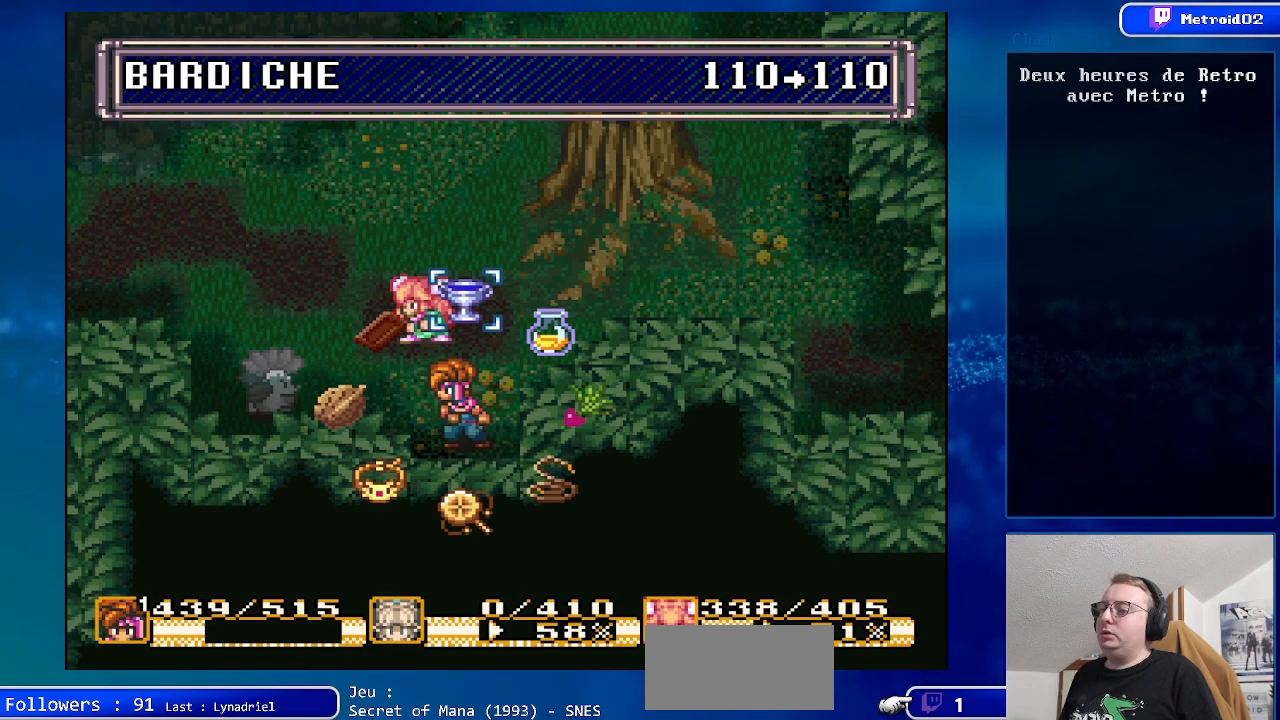
{"buttons": [], "events": [[33, "A", "down"], [183, "A", "up"], [367, "A", "down"], [500, "A", "up"]]}
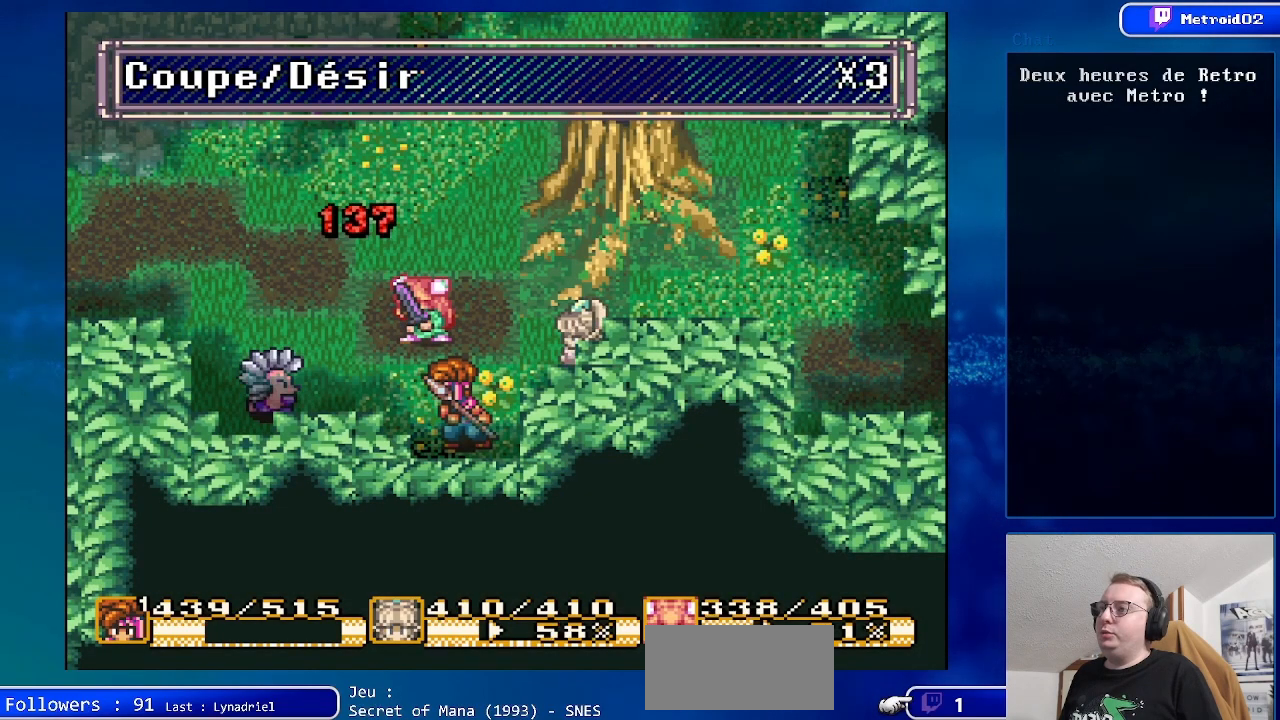
{"buttons": ["DPAD_LEFT"], "events": [[433, "DPAD_LEFT", "down"]]}
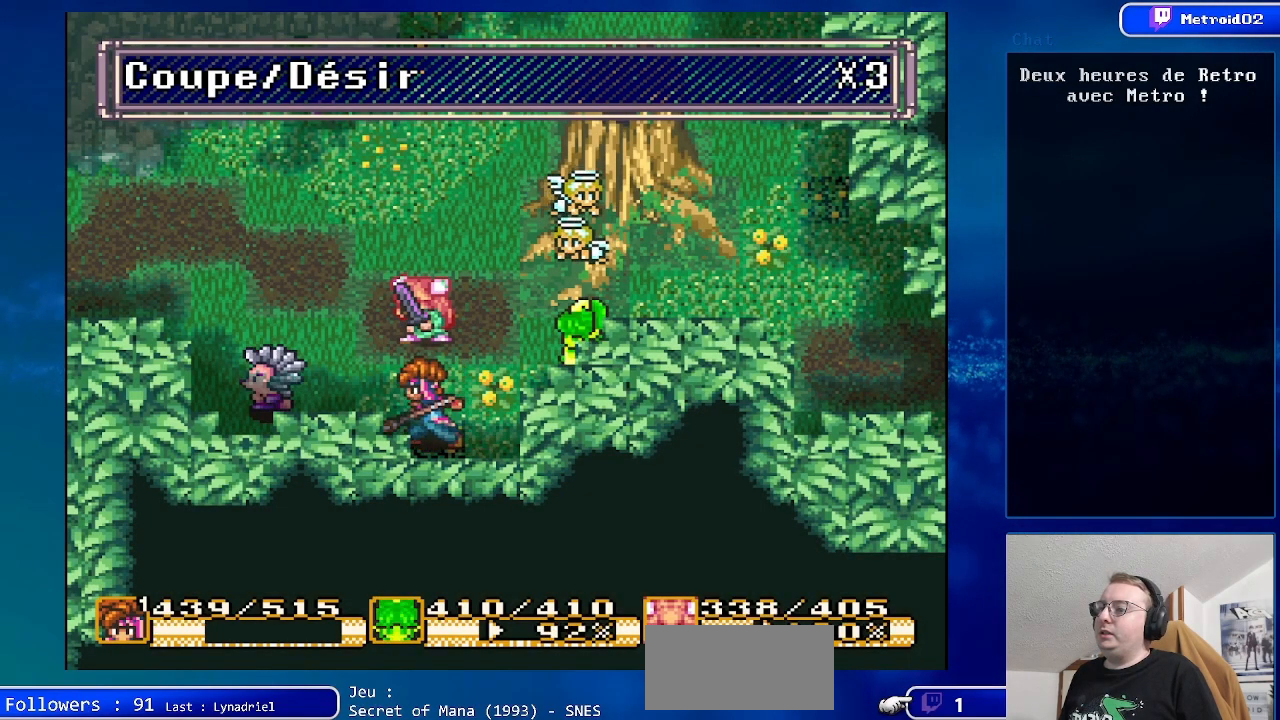
{"buttons": [], "events": [[50, "DPAD_UP", "down"], [150, "A", "down"], [233, "DPAD_UP", "up"], [250, "DPAD_LEFT", "up"], [383, "A", "up"]]}
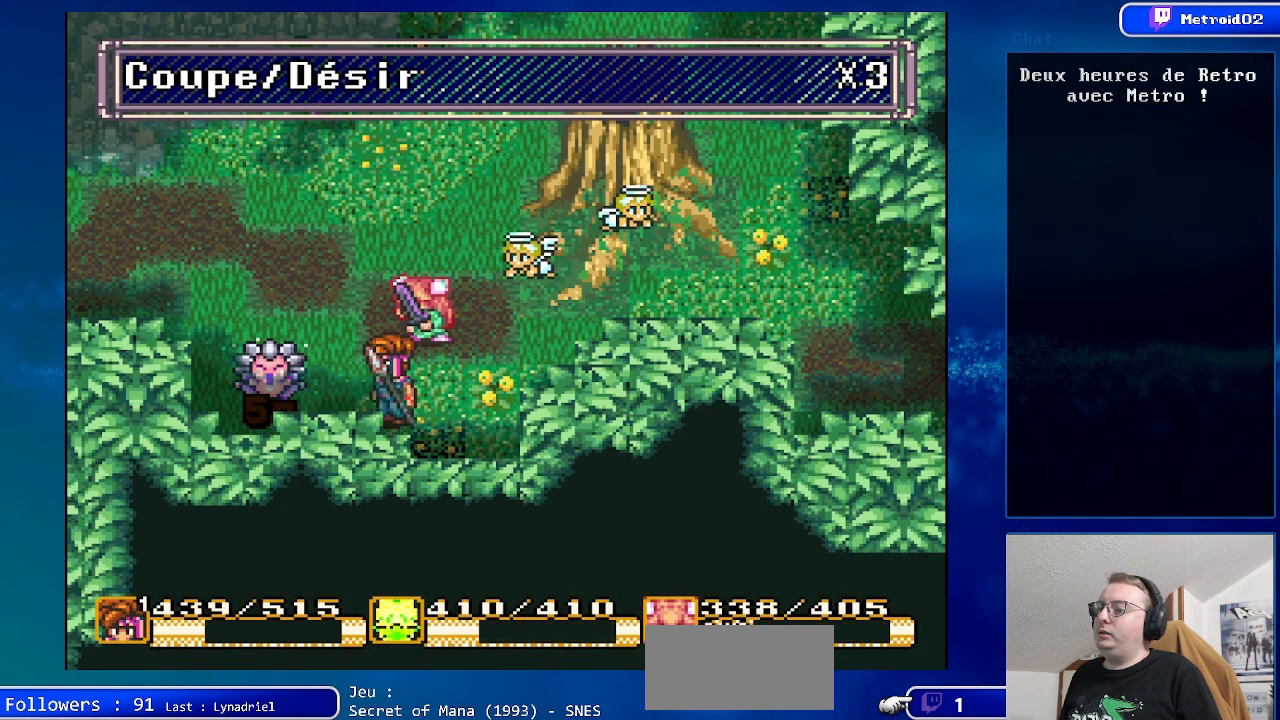
{"buttons": ["DPAD_UP"], "events": [[483, "DPAD_UP", "down"]]}
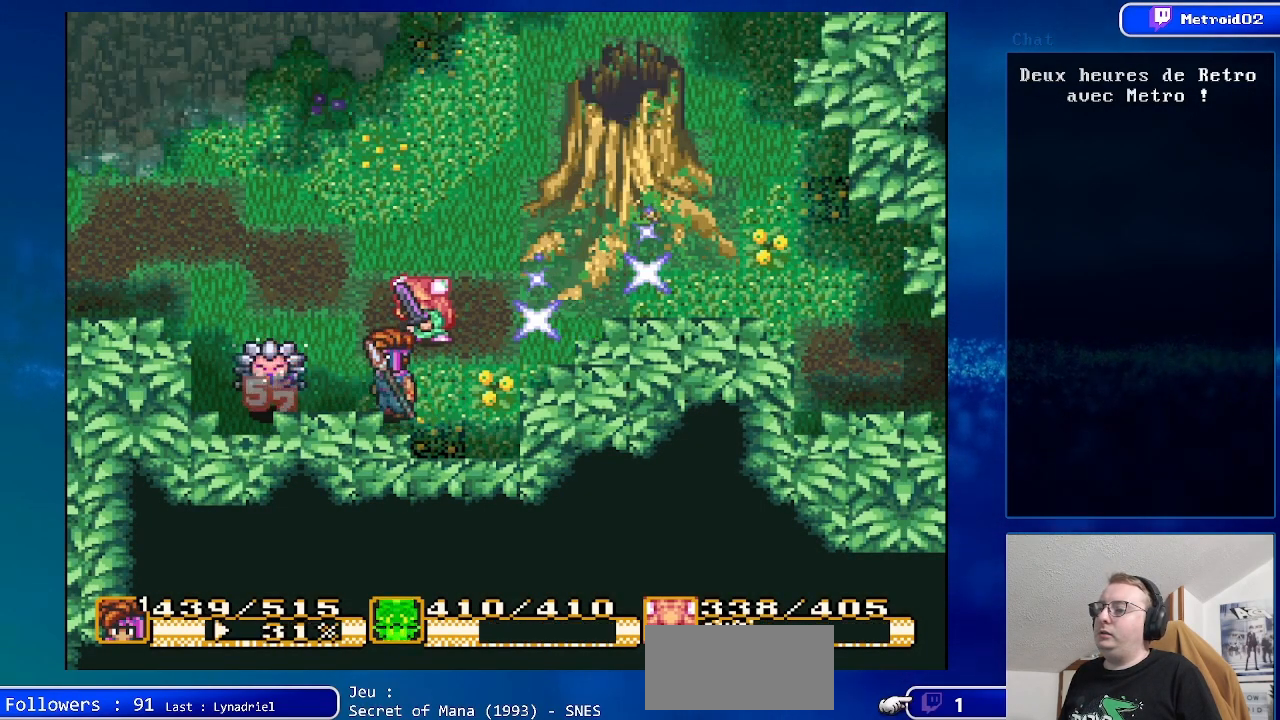
{"buttons": ["DPAD_UP", "DPAD_LEFT"], "events": [[367, "DPAD_LEFT", "down"]]}
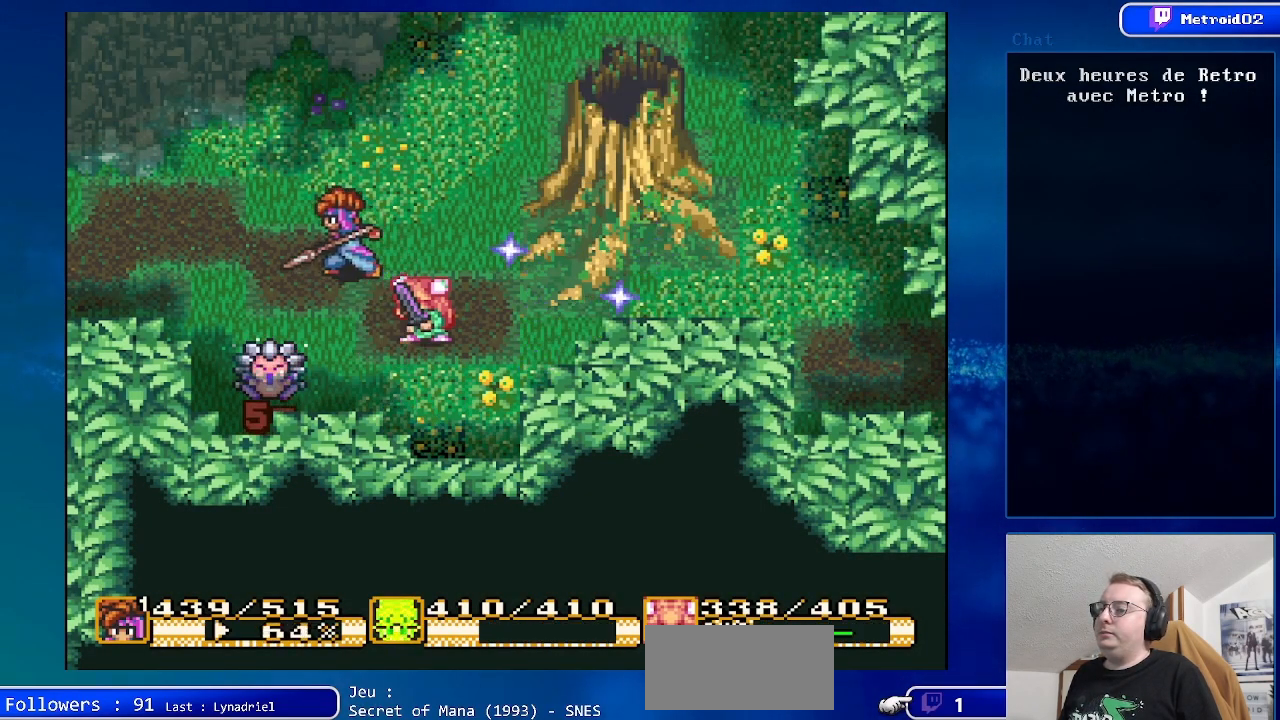
{"buttons": [], "events": [[50, "DPAD_LEFT", "up"], [167, "DPAD_UP", "up"]]}
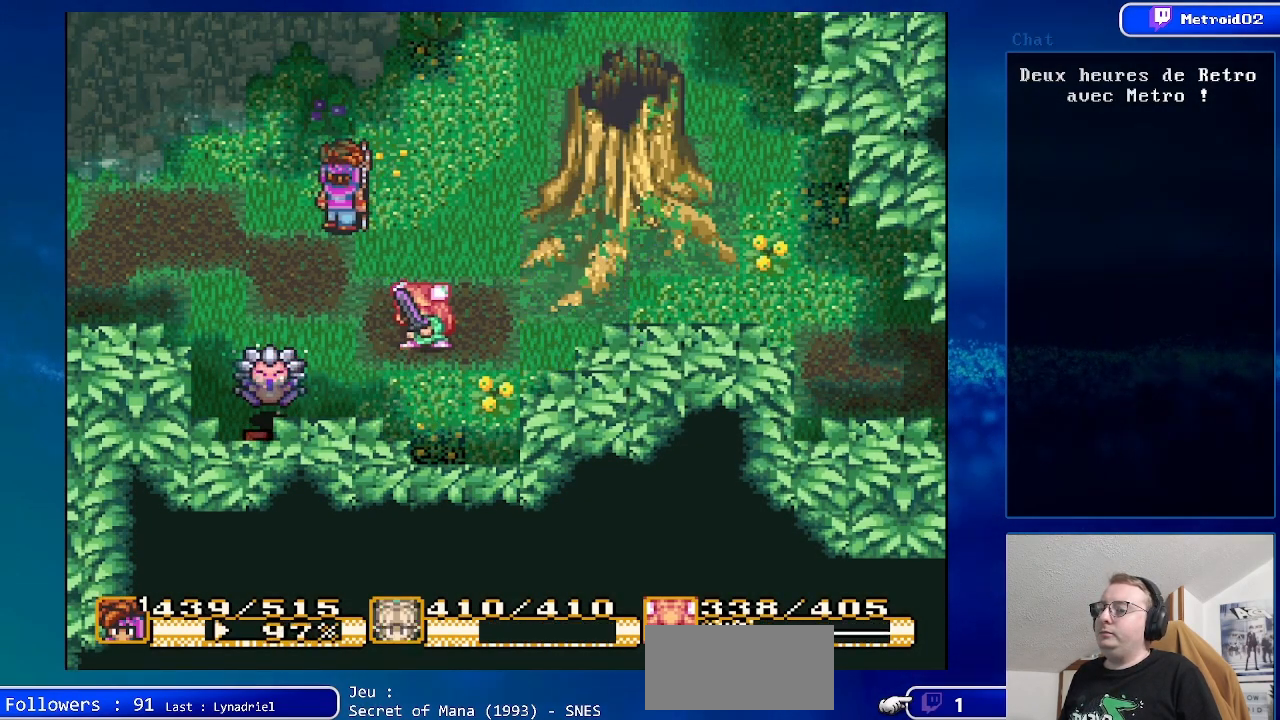
{"buttons": ["DPAD_LEFT"], "events": [[483, "DPAD_LEFT", "down"]]}
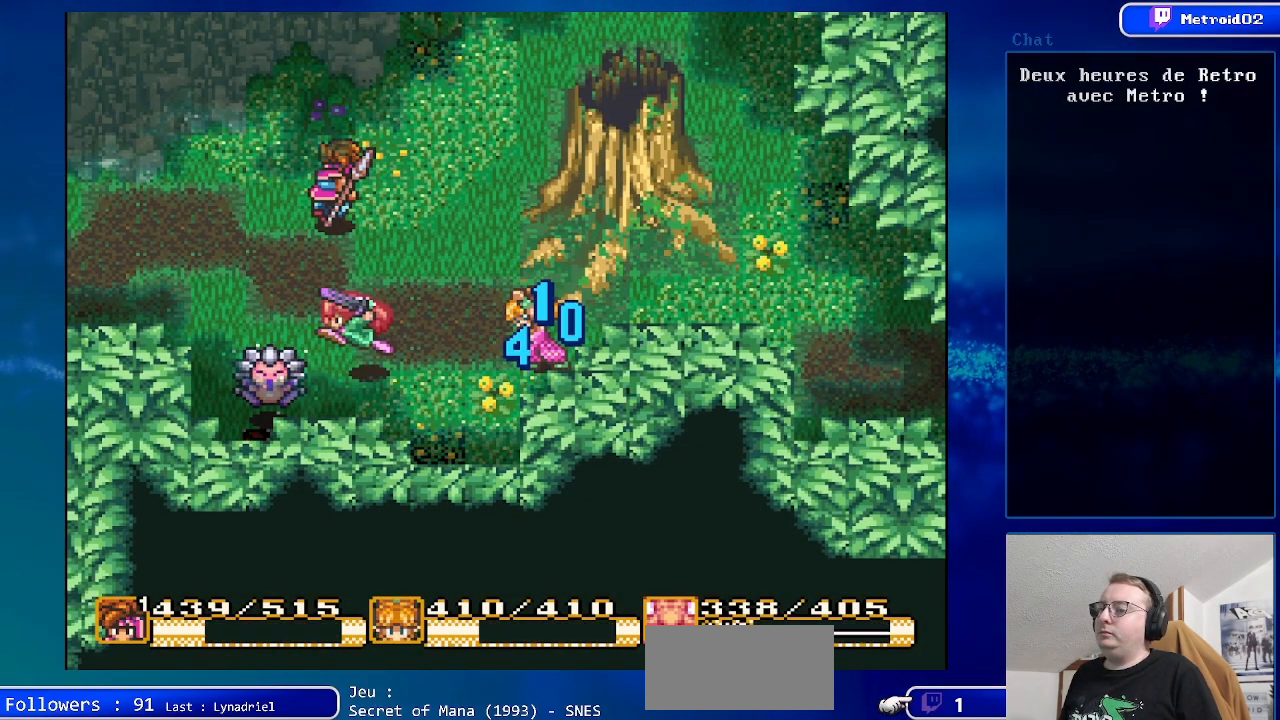
{"buttons": [], "events": [[167, "DPAD_LEFT", "up"]]}
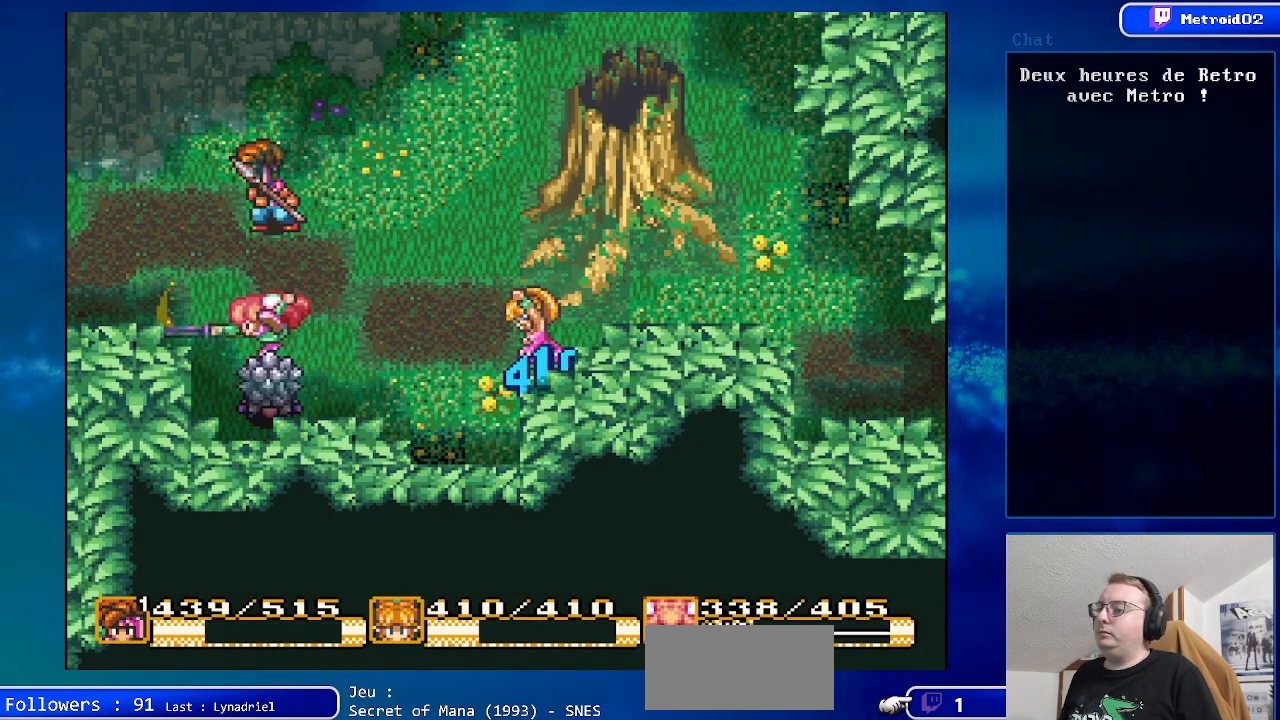
{"buttons": [], "events": []}
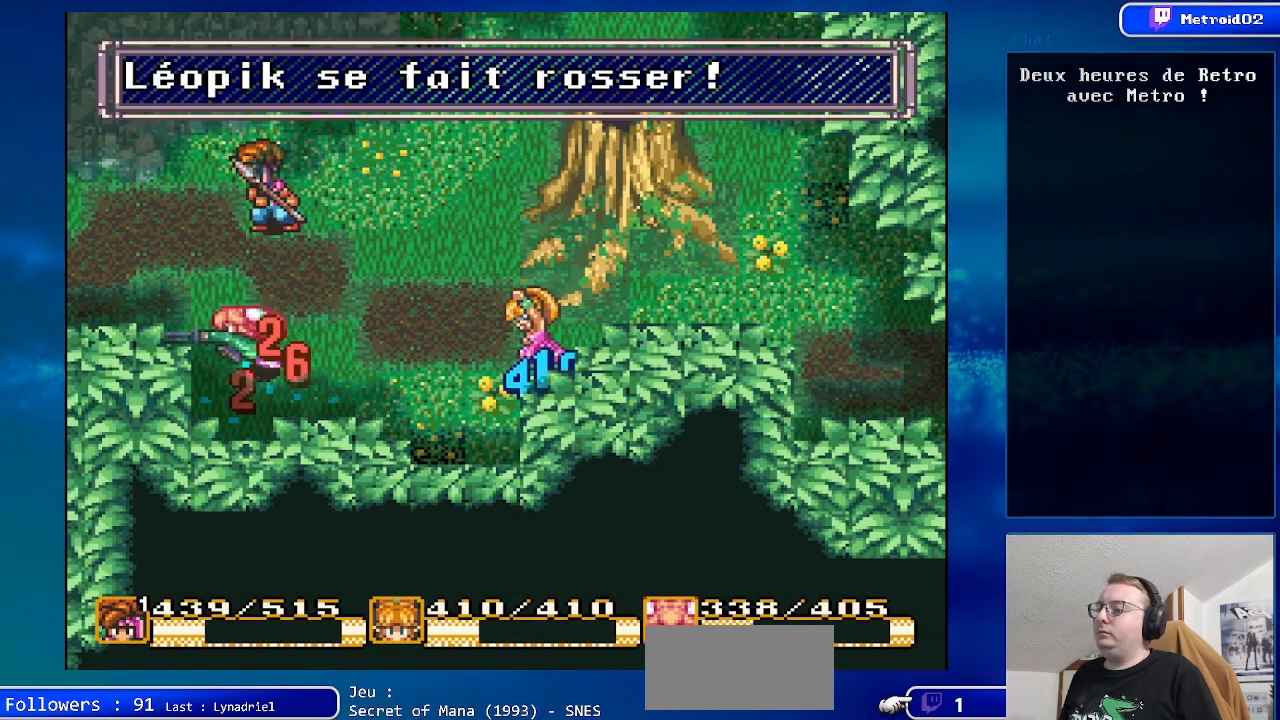
{"buttons": ["DPAD_LEFT"], "events": [[133, "DPAD_LEFT", "down"]]}